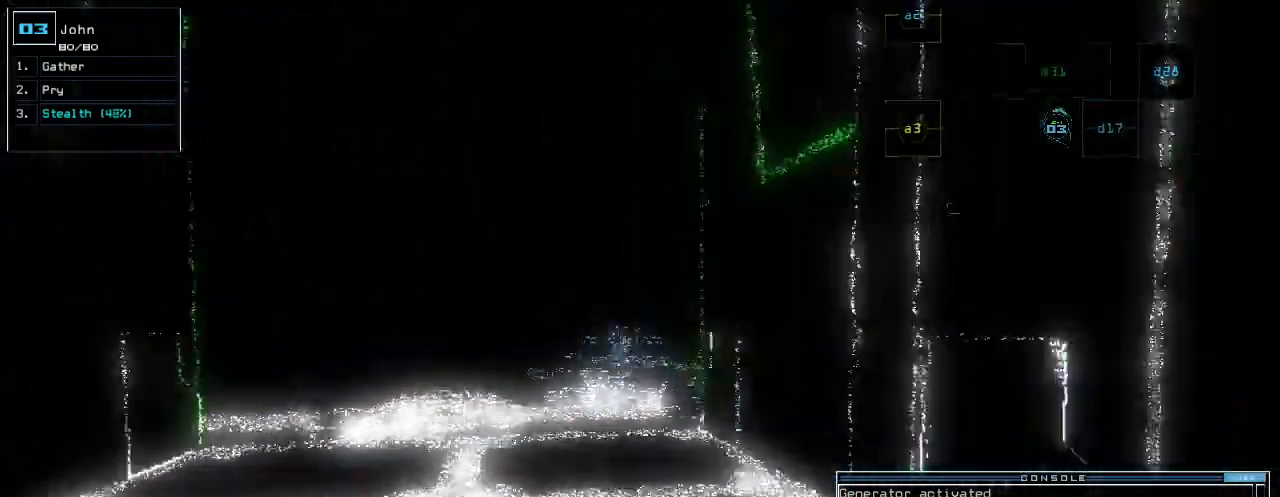
Gameplay with keyboard; each line is a JSON object with the keys held at the frame after it. "events" lists presses ("down") and releases ("up") of ".", "0", "1", "2", "3", "4", "5", "6", "7", "8", "9", "a", "b", "backspace", "c", "caps_lock", "comma", "ctrl_l", "ctrl_r", "d", "down", "e", "equals", "escape", "f", "f1", "g", "h", "i", "j", "k", "l", "left", "m", "minus", "n", "o", "p", "q", "quote", "r", "return", "right", "s", "semicolon", "shift_l", "shift_r", "space", "t", "tab", "tilde", "u", "up", "v", "w", "x", "y" and "z" between this image and that frame as [ms after this image, input, new state], when the widget could be followed in between. No other keys are recorded. Mouse input is not recorded.
{"keys": [], "events": [[20, "left", "up"], [120, "space", "down"], [180, "up", "up"], [240, "space", "up"]]}
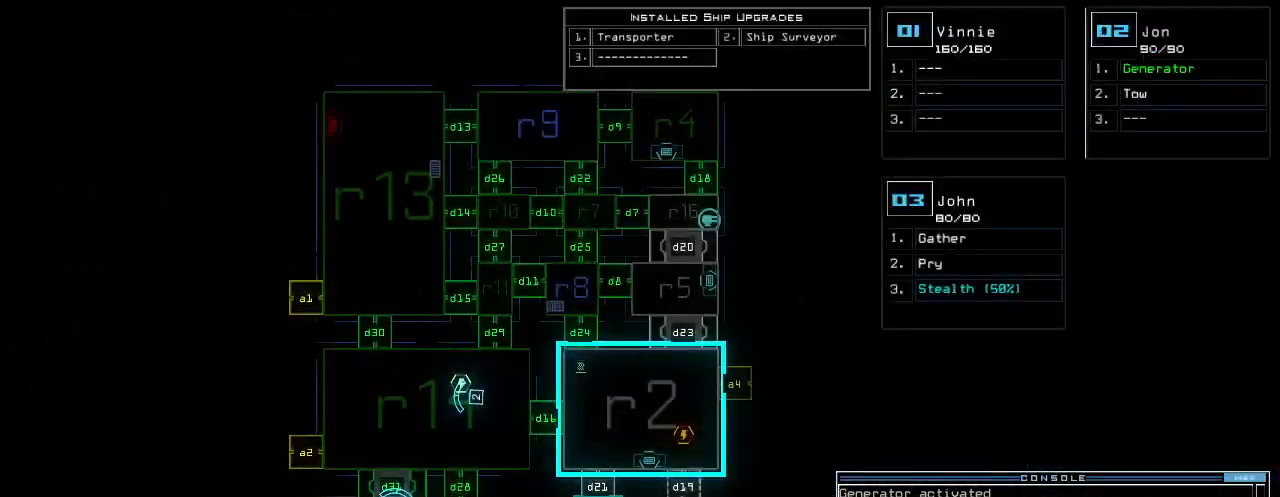
{"keys": ["left", "up"], "events": [[280, "up", "down"], [300, "space", "down"], [400, "space", "up"], [440, "left", "down"]]}
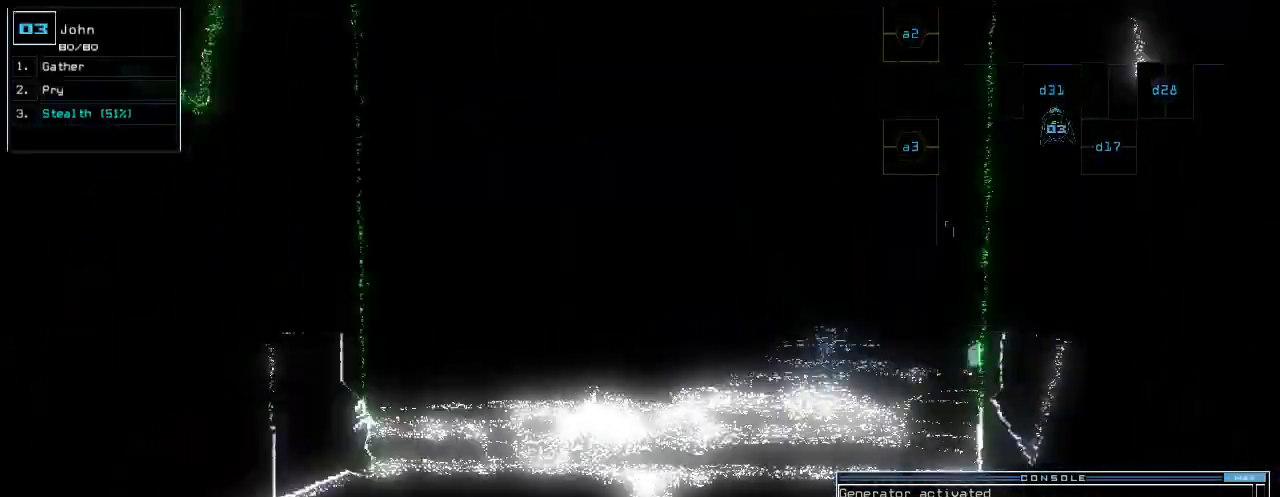
{"keys": ["up"], "events": [[20, "left", "up"], [200, "right", "down"], [260, "right", "up"]]}
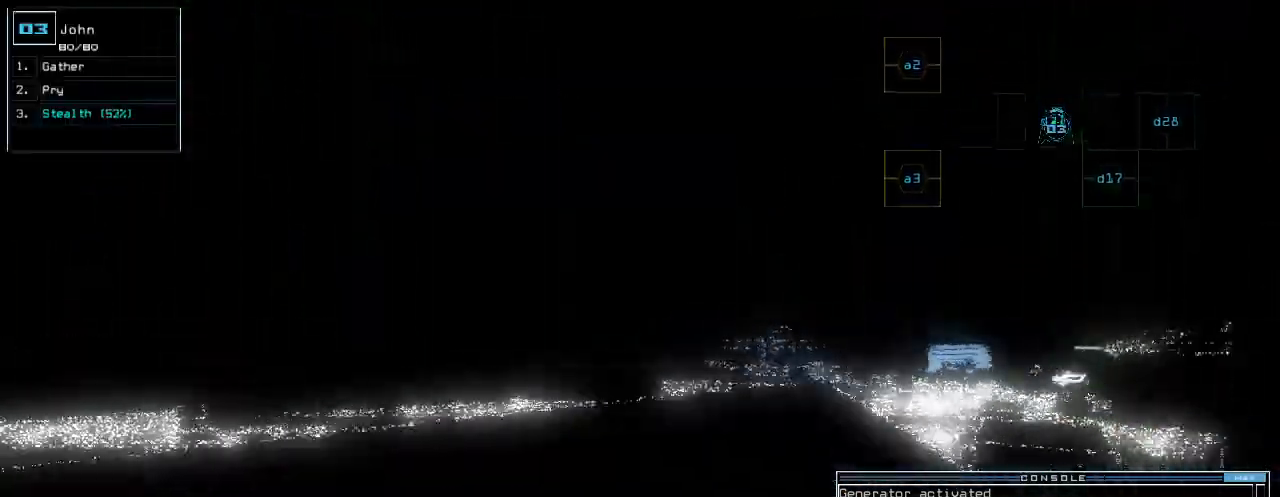
{"keys": ["up"], "events": [[240, "right", "down"], [280, "right", "up"], [380, "right", "down"], [400, "c", "down"], [460, "c", "up"], [480, "right", "up"]]}